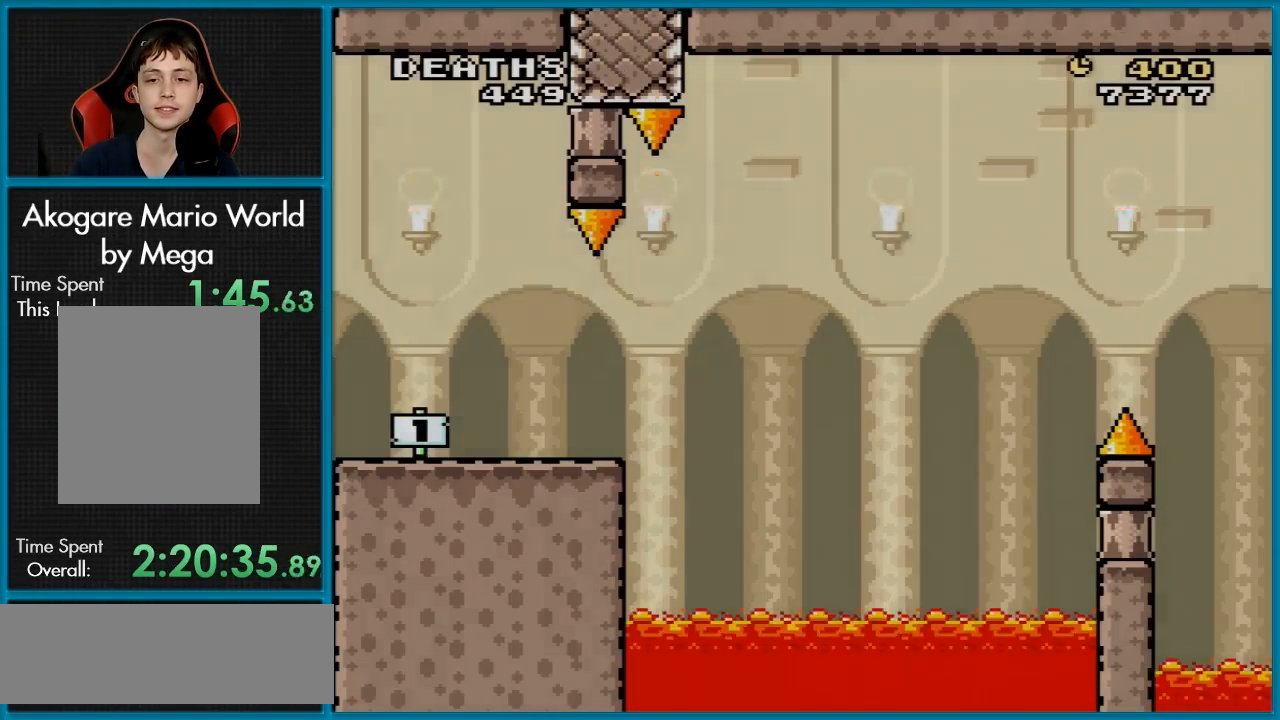
Gameplay with a controller (Nintendo layout); each line is a JSON object with the inputs held at the frame after it. "events" lists button and stick changes between this image and that frame as [ms after this image, input, new state], when the widget could be followed in between. Not read: L3 R3.
{"buttons": ["X", "DPAD_RIGHT"], "events": [[134, "X", "down"], [201, "DPAD_RIGHT", "down"]]}
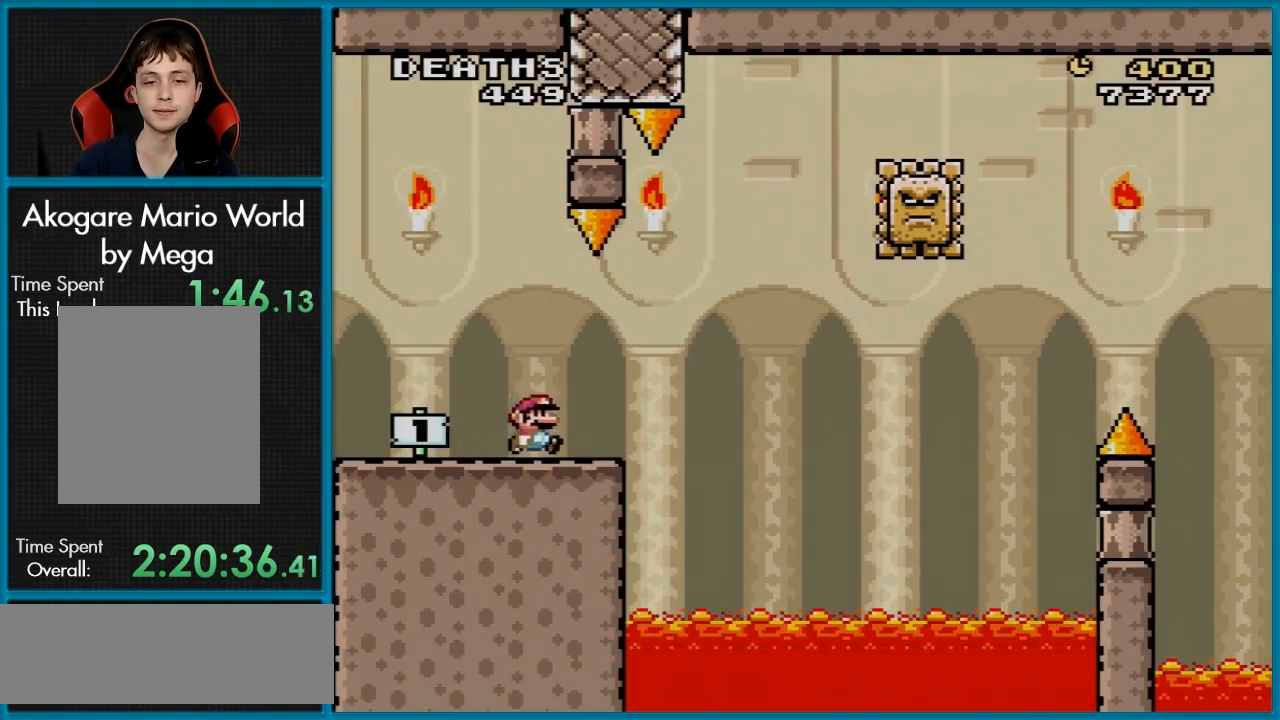
{"buttons": ["A", "X", "DPAD_RIGHT"], "events": [[150, "A", "down"]]}
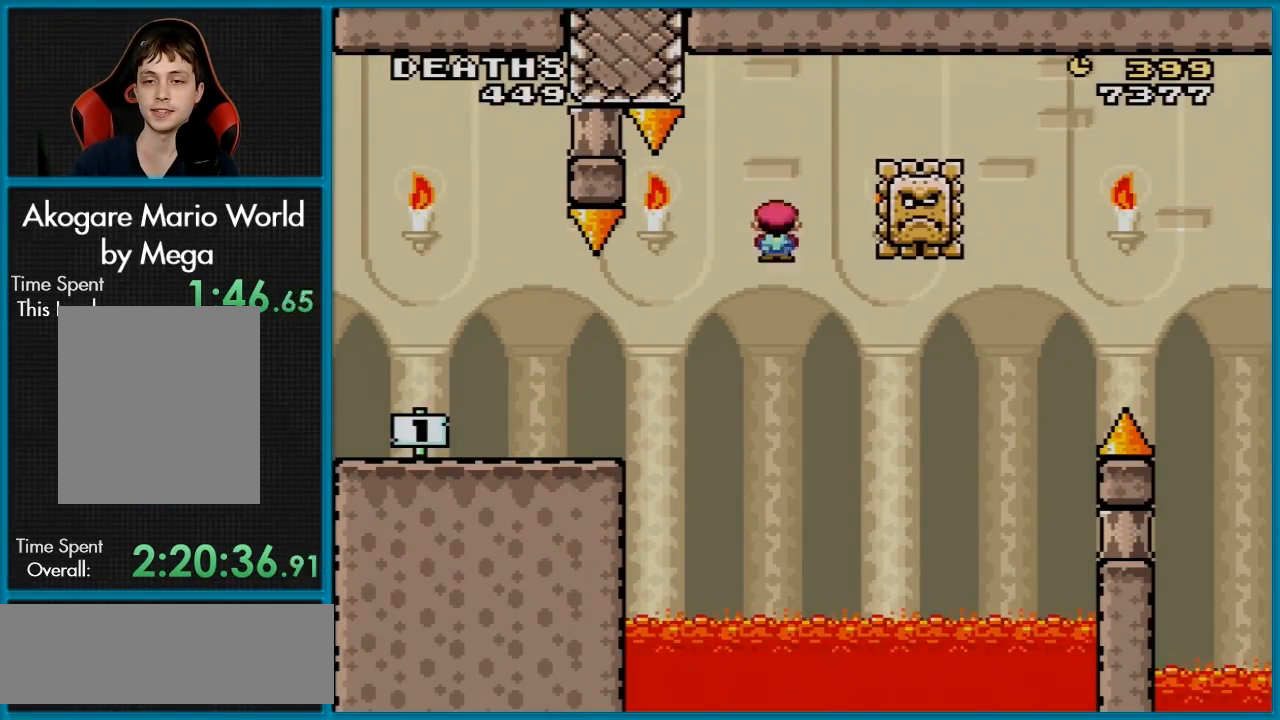
{"buttons": ["A", "X", "DPAD_RIGHT"], "events": [[17, "DPAD_UP", "down"], [34, "DPAD_LEFT", "down"], [34, "DPAD_RIGHT", "up"], [34, "DPAD_UP", "up"], [167, "DPAD_LEFT", "up"], [201, "DPAD_RIGHT", "down"]]}
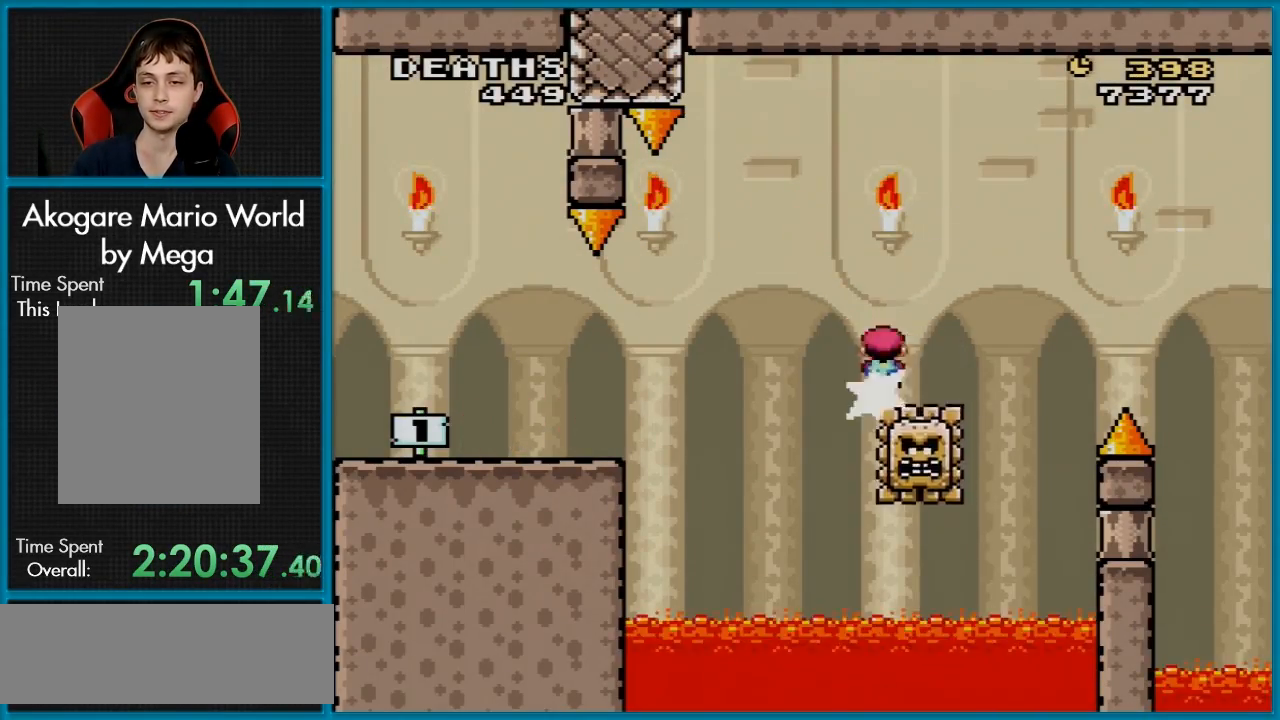
{"buttons": ["X", "DPAD_RIGHT"], "events": [[434, "A", "up"]]}
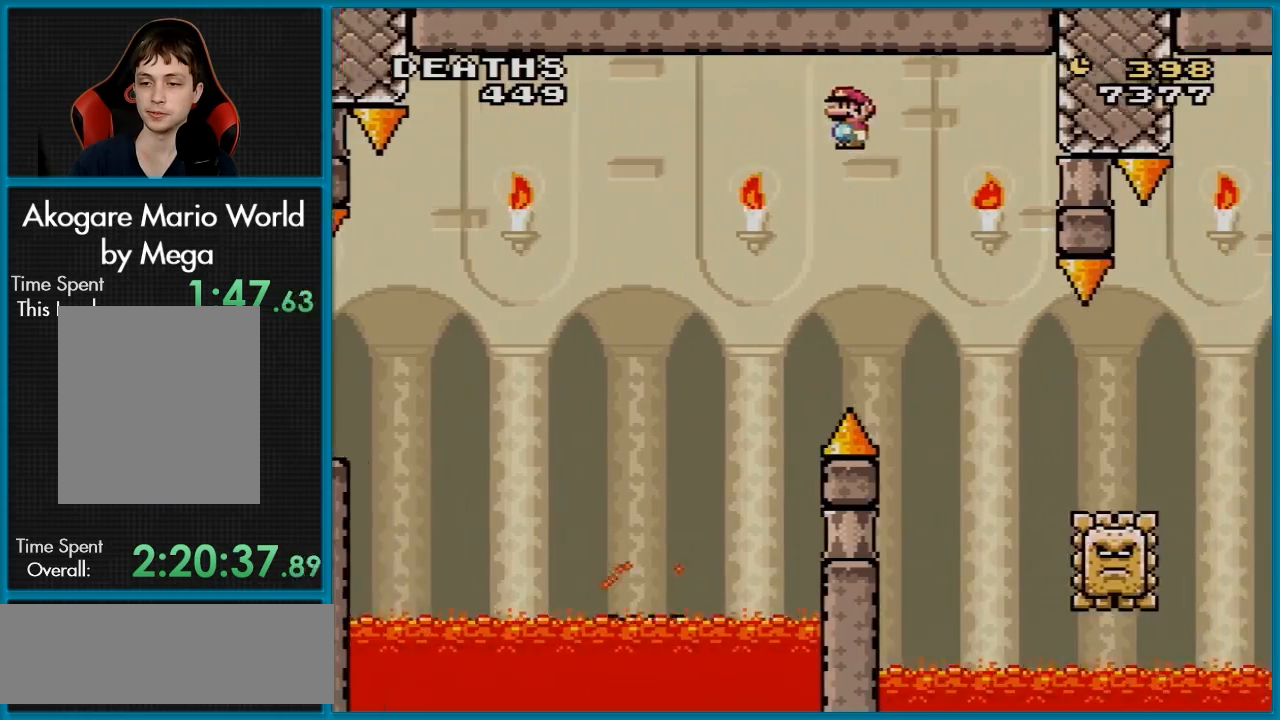
{"buttons": ["A", "X", "DPAD_RIGHT"], "events": [[317, "DPAD_RIGHT", "up"], [317, "DPAD_UP", "down"], [334, "DPAD_LEFT", "down"], [334, "DPAD_UP", "up"], [418, "DPAD_LEFT", "up"], [434, "DPAD_RIGHT", "down"], [468, "A", "down"]]}
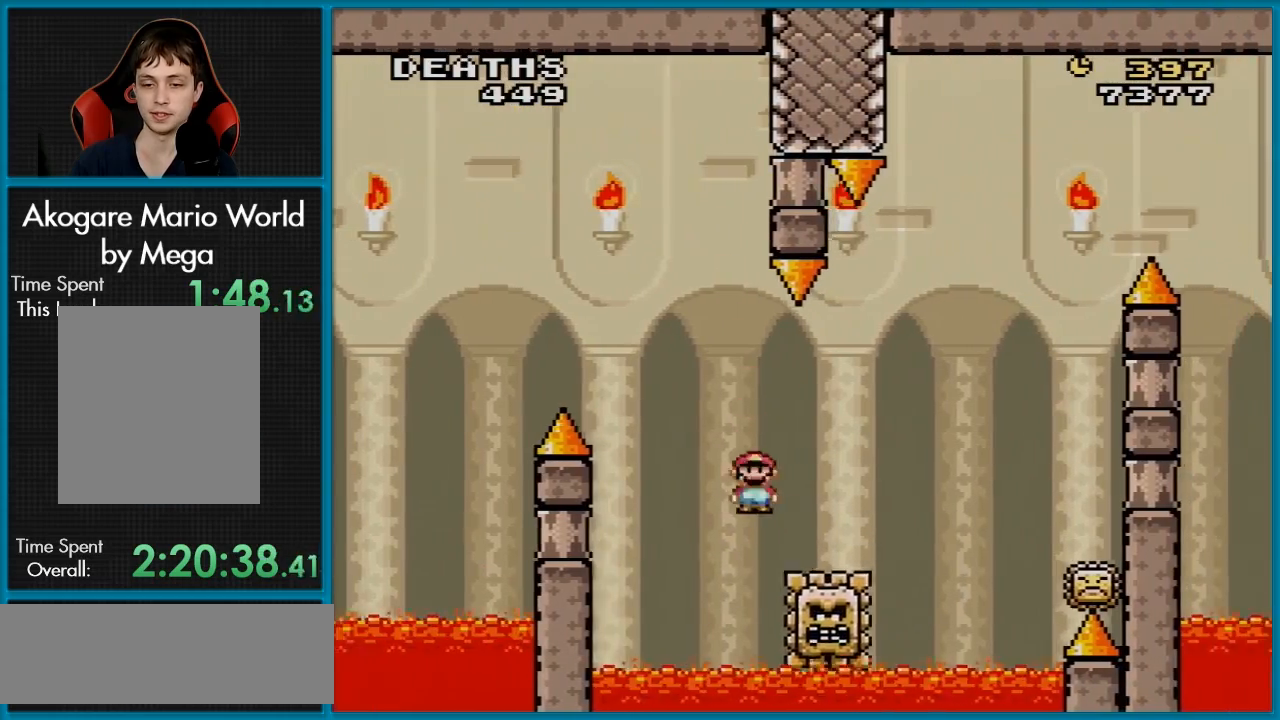
{"buttons": ["A", "X", "DPAD_RIGHT"], "events": []}
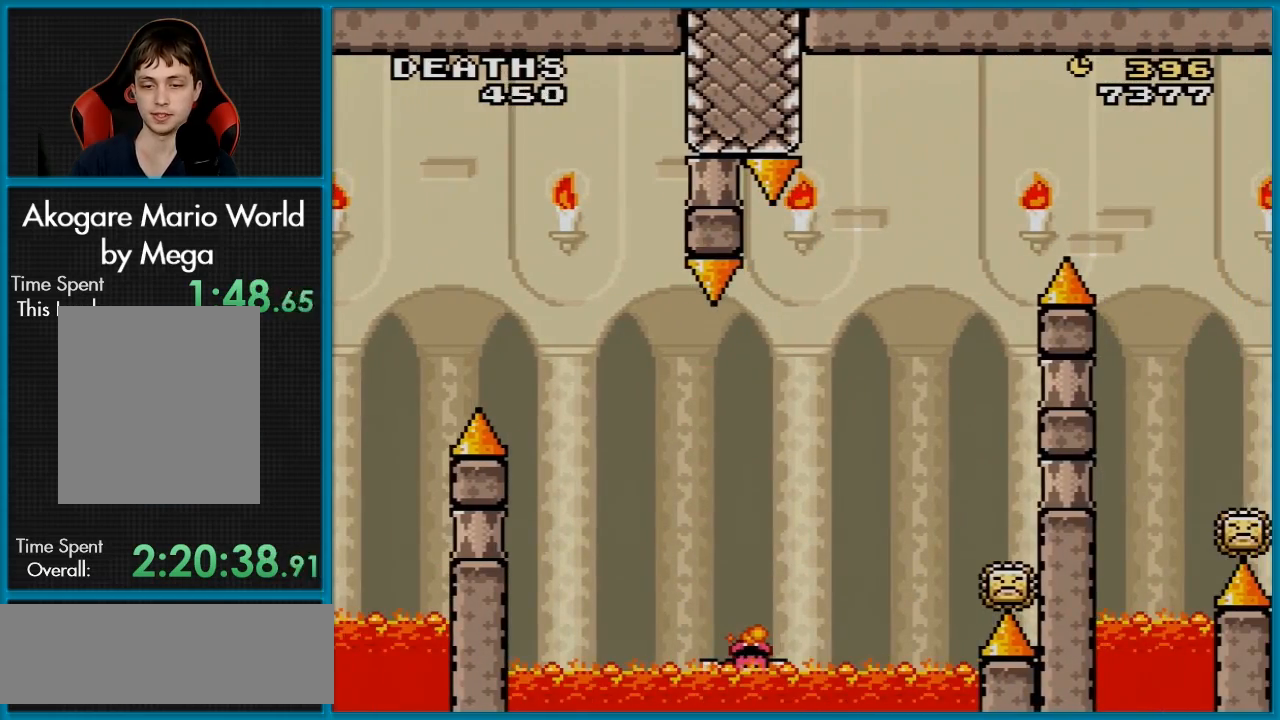
{"buttons": [], "events": [[184, "A", "up"], [184, "DPAD_RIGHT", "up"], [217, "X", "up"], [317, "A", "down"], [434, "A", "up"]]}
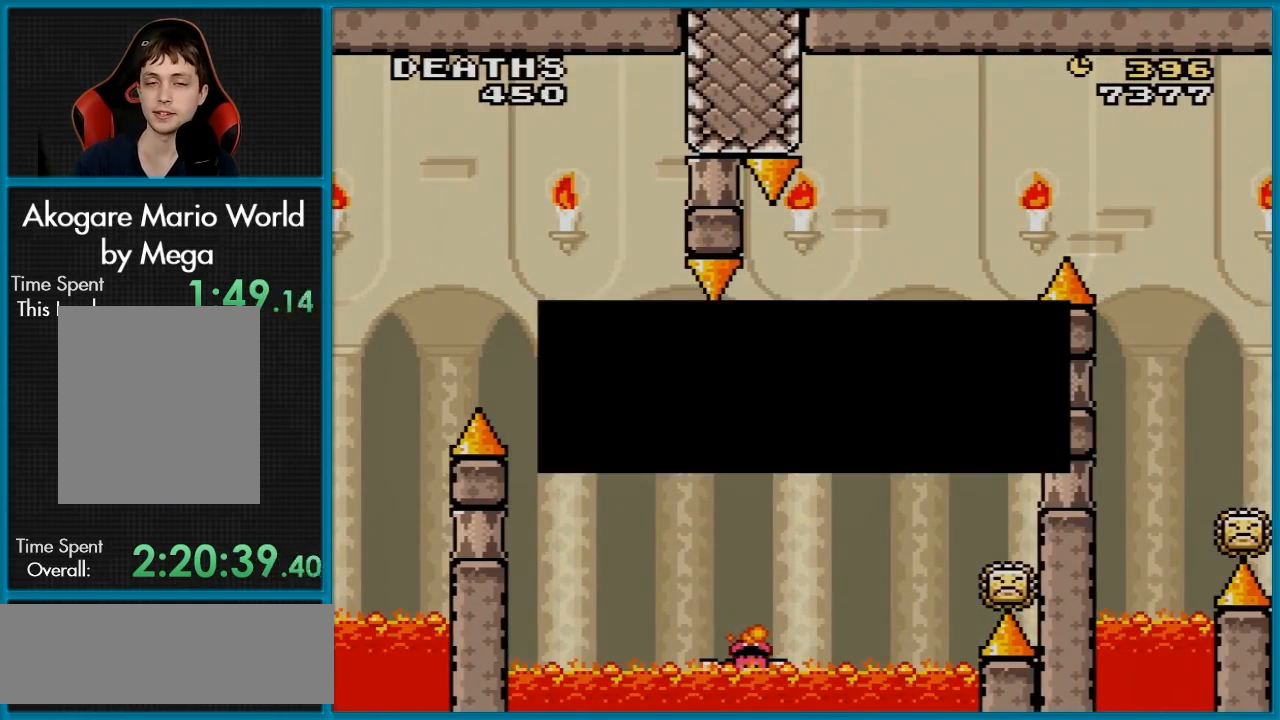
{"buttons": ["A"], "events": [[33, "A", "down"], [167, "A", "up"], [234, "A", "down"], [400, "A", "up"], [467, "A", "down"]]}
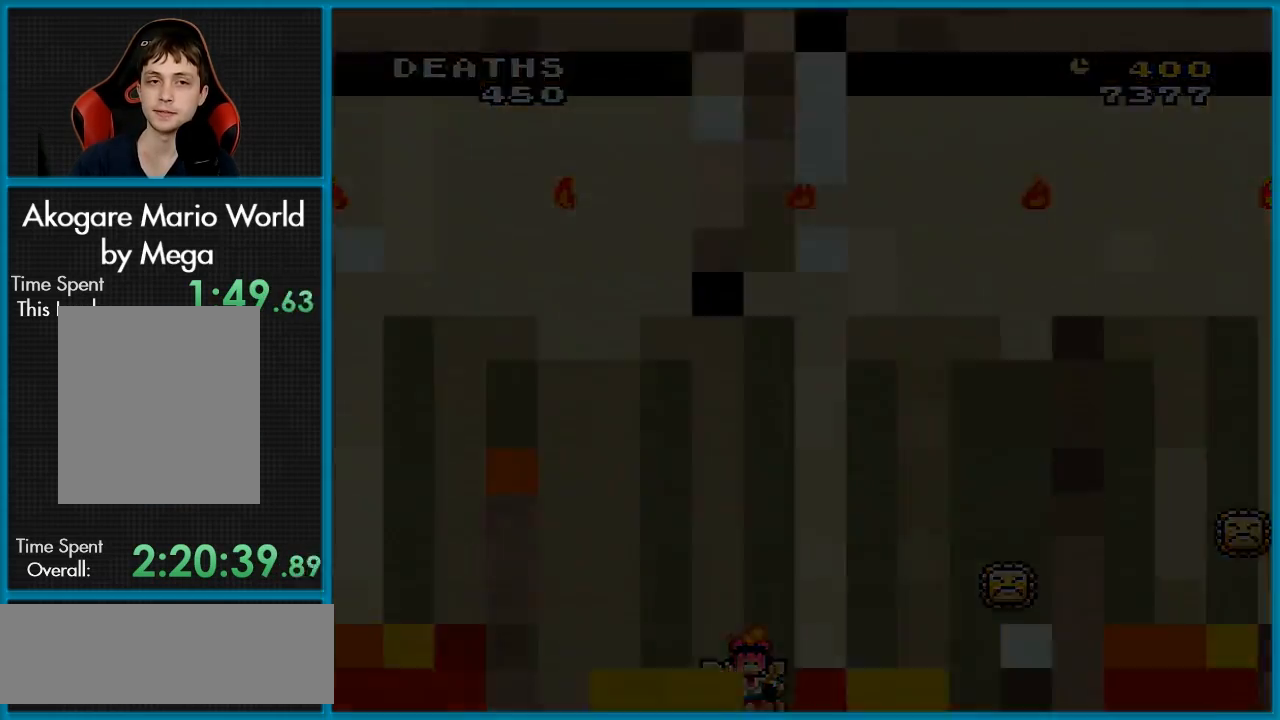
{"buttons": ["A"], "events": []}
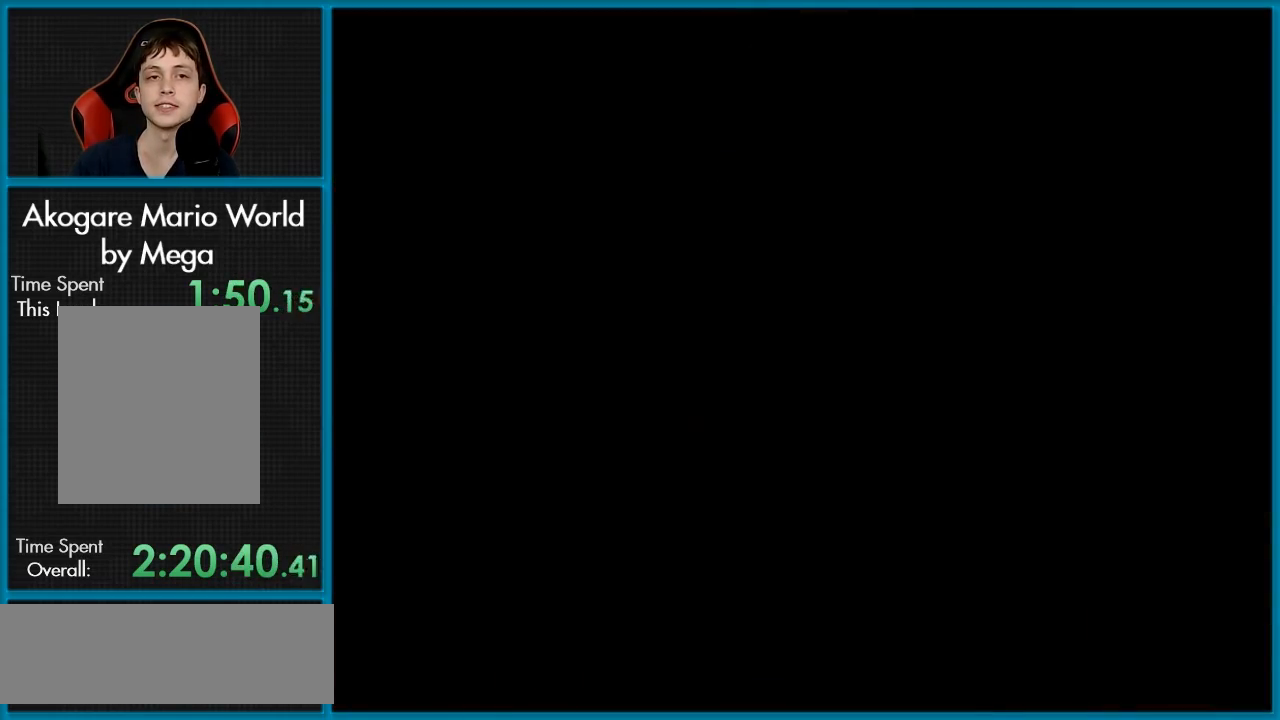
{"buttons": ["Y", "DPAD_RIGHT"], "events": [[300, "A", "up"], [300, "B", "down"], [300, "DPAD_RIGHT", "down"], [300, "Y", "down"], [384, "B", "up"]]}
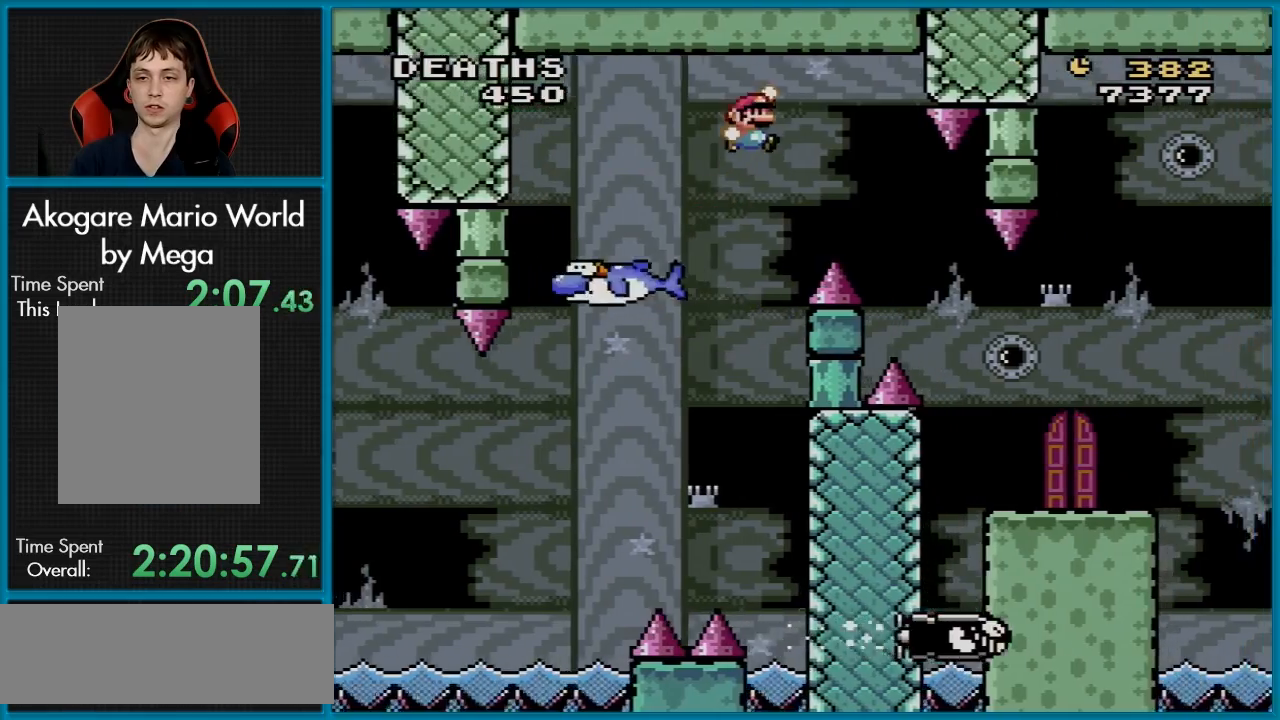
{"buttons": ["B", "Y", "DPAD_RIGHT"], "events": [[34, "B", "down"], [117, "B", "up"], [351, "B", "down"]]}
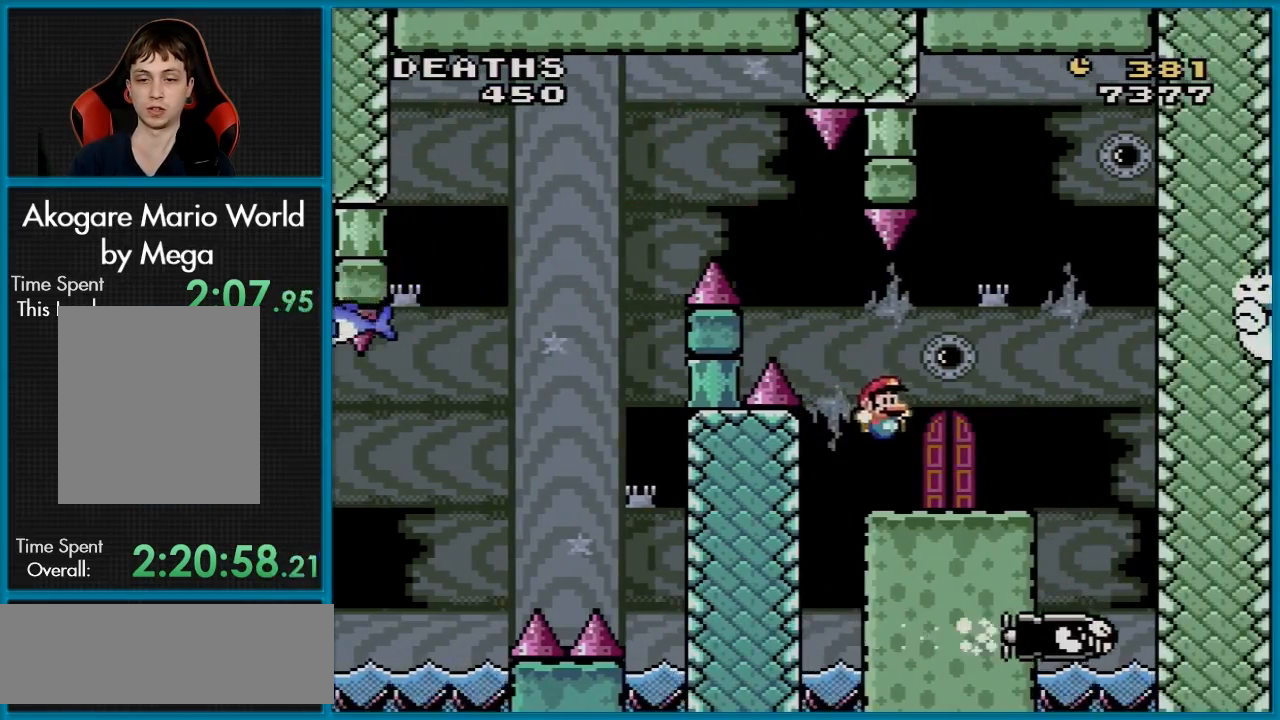
{"buttons": ["Y"], "events": [[17, "B", "up"], [67, "DPAD_RIGHT", "up"], [117, "DPAD_UP", "down"], [300, "DPAD_LEFT", "down"], [300, "DPAD_UP", "up"], [434, "DPAD_LEFT", "up"]]}
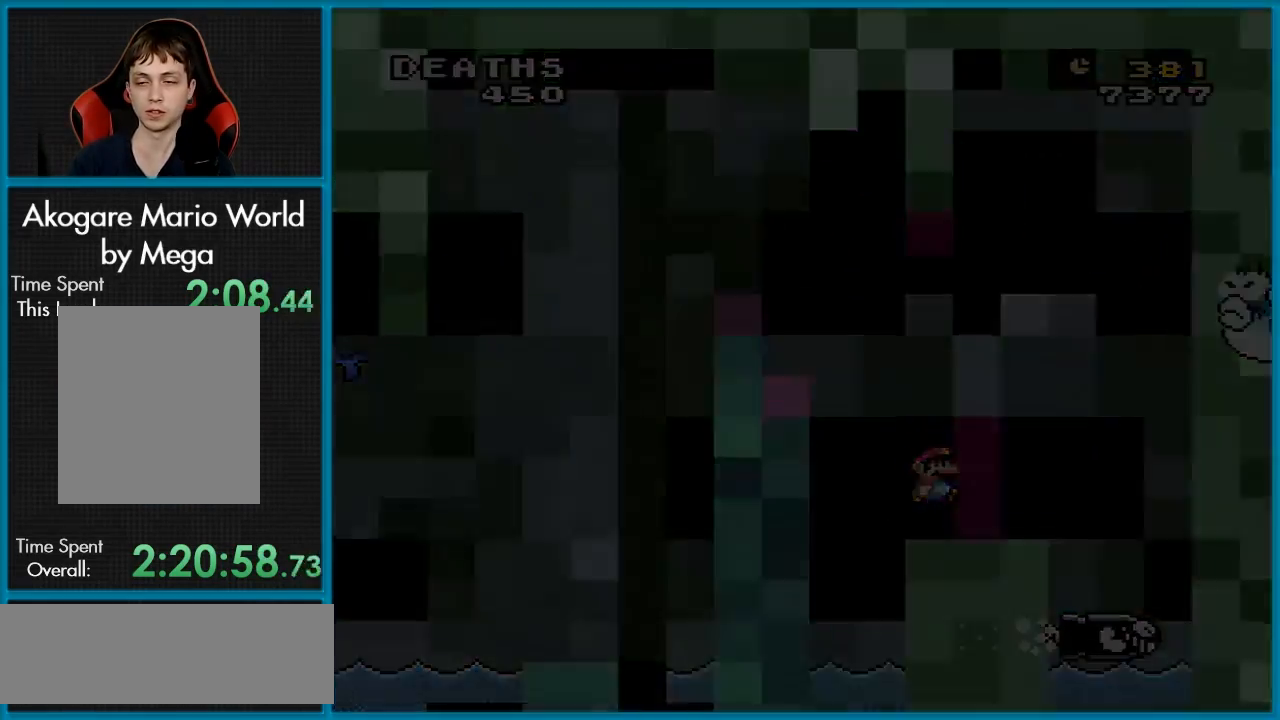
{"buttons": [], "events": [[101, "Y", "up"]]}
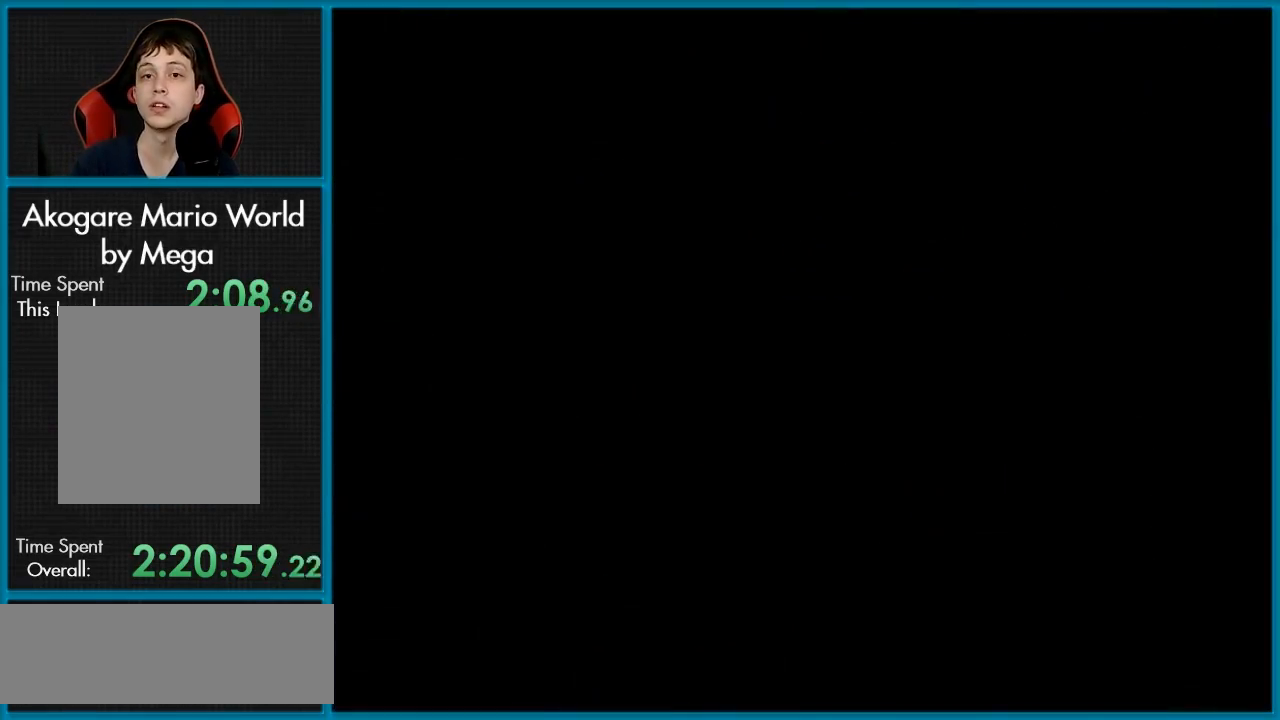
{"buttons": [], "events": []}
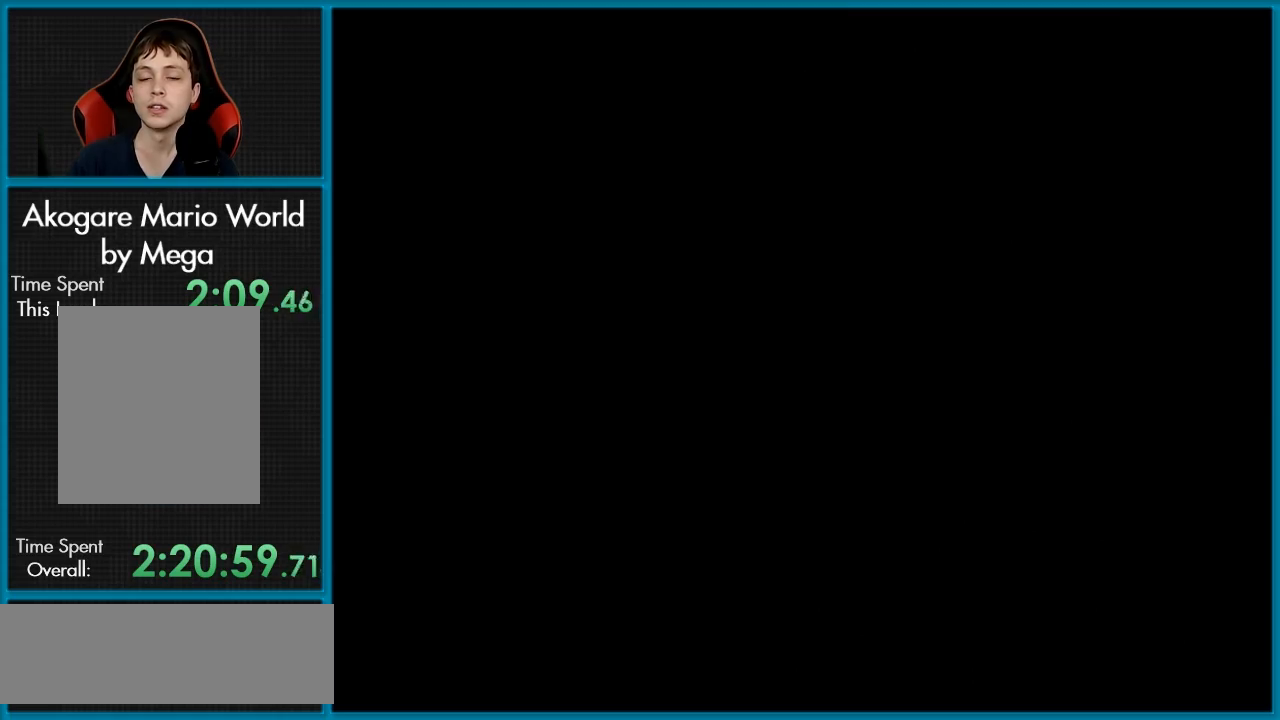
{"buttons": [], "events": []}
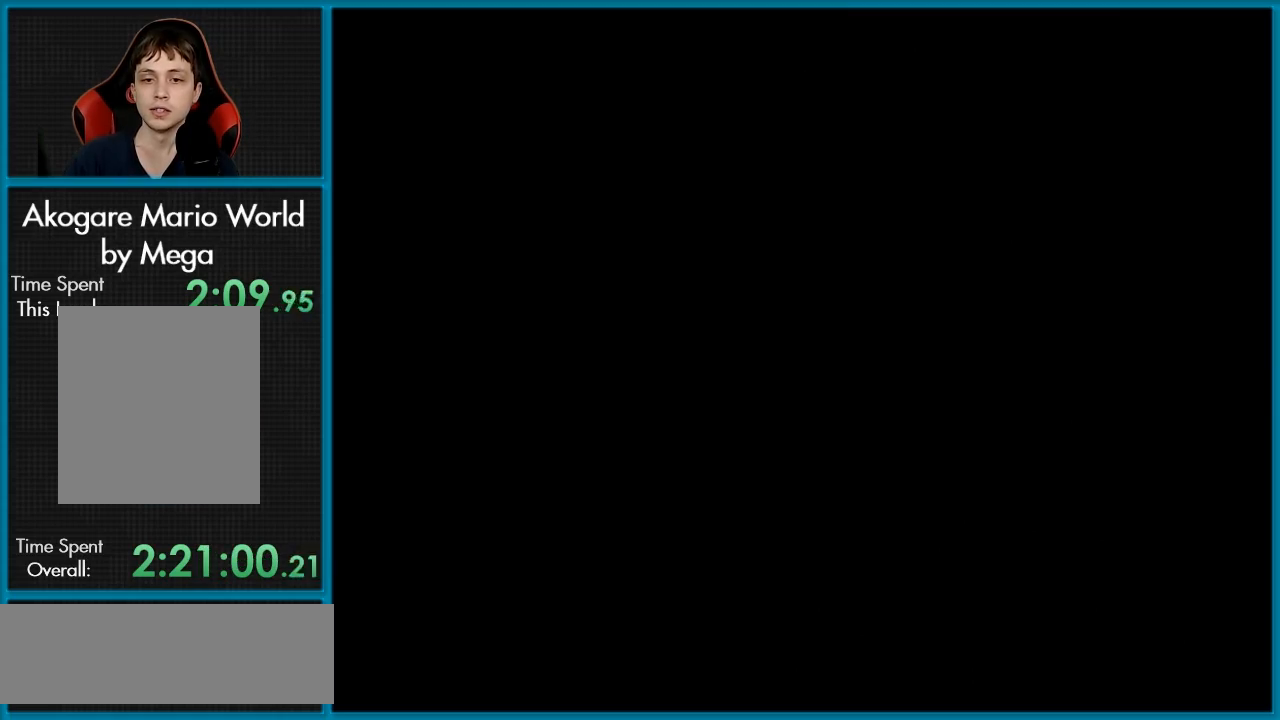
{"buttons": [], "events": []}
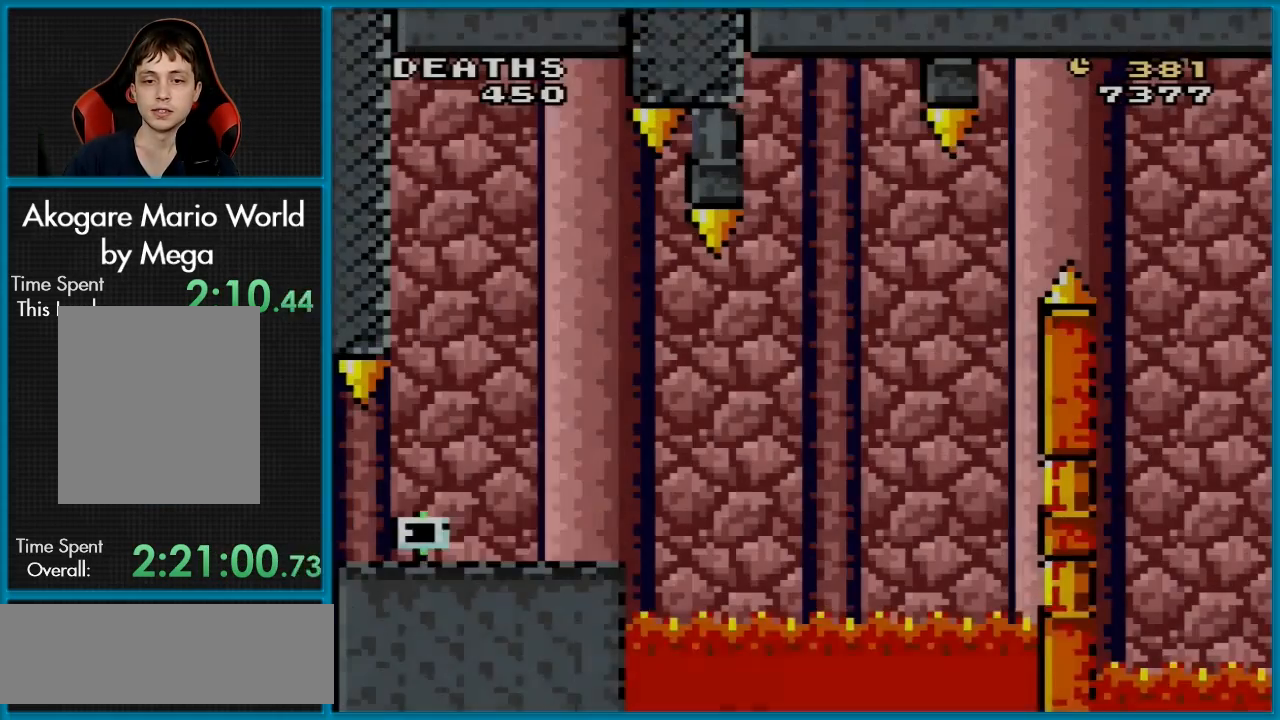
{"buttons": ["DPAD_RIGHT"], "events": [[351, "DPAD_RIGHT", "down"], [351, "Y", "down"], [484, "Y", "up"]]}
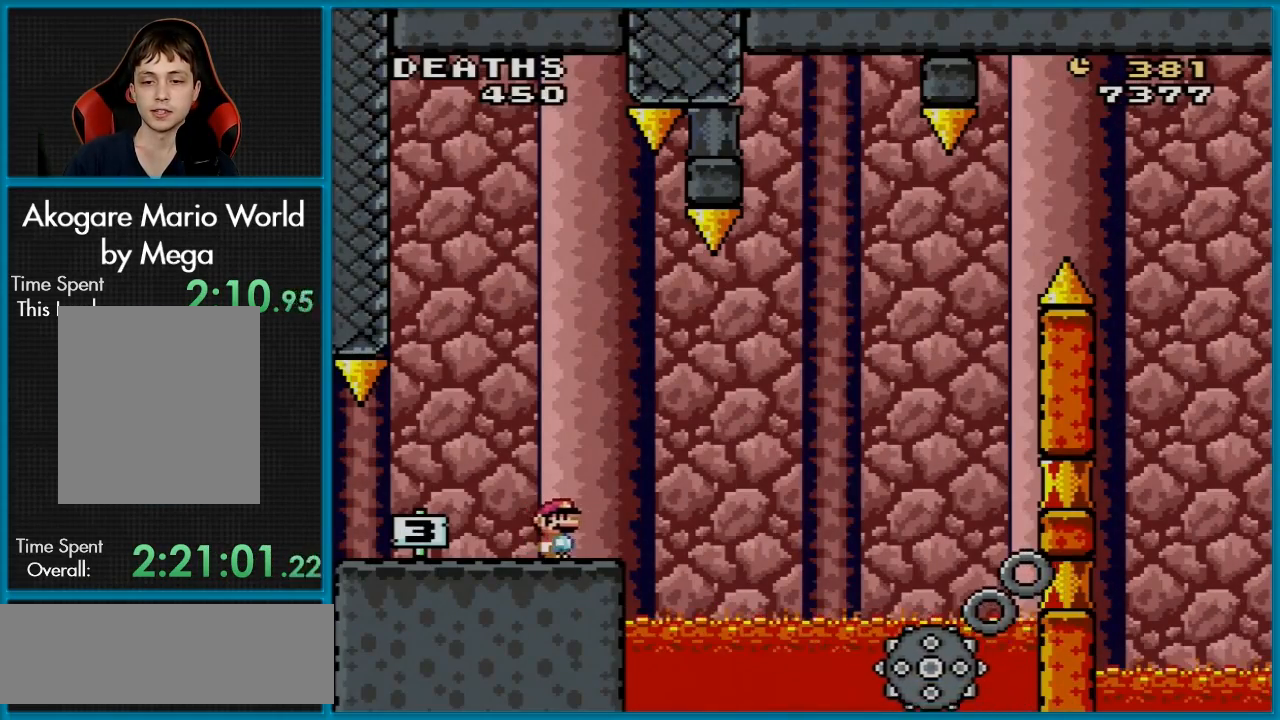
{"buttons": ["X", "DPAD_RIGHT"], "events": [[17, "X", "down"], [100, "A", "down"], [334, "A", "up"]]}
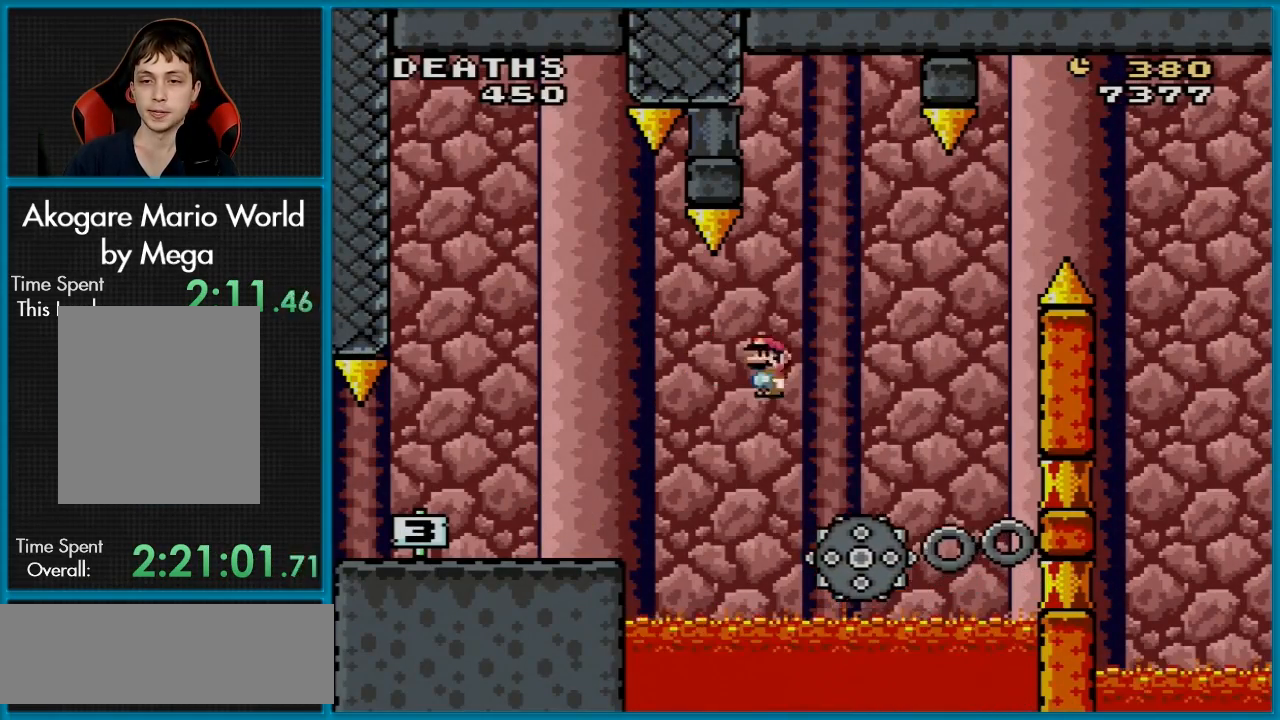
{"buttons": ["A", "X", "DPAD_RIGHT"], "events": [[17, "A", "down"], [117, "DPAD_RIGHT", "up"], [134, "DPAD_UP", "down"], [151, "DPAD_LEFT", "down"], [151, "DPAD_UP", "up"], [284, "DPAD_LEFT", "up"], [368, "DPAD_RIGHT", "down"]]}
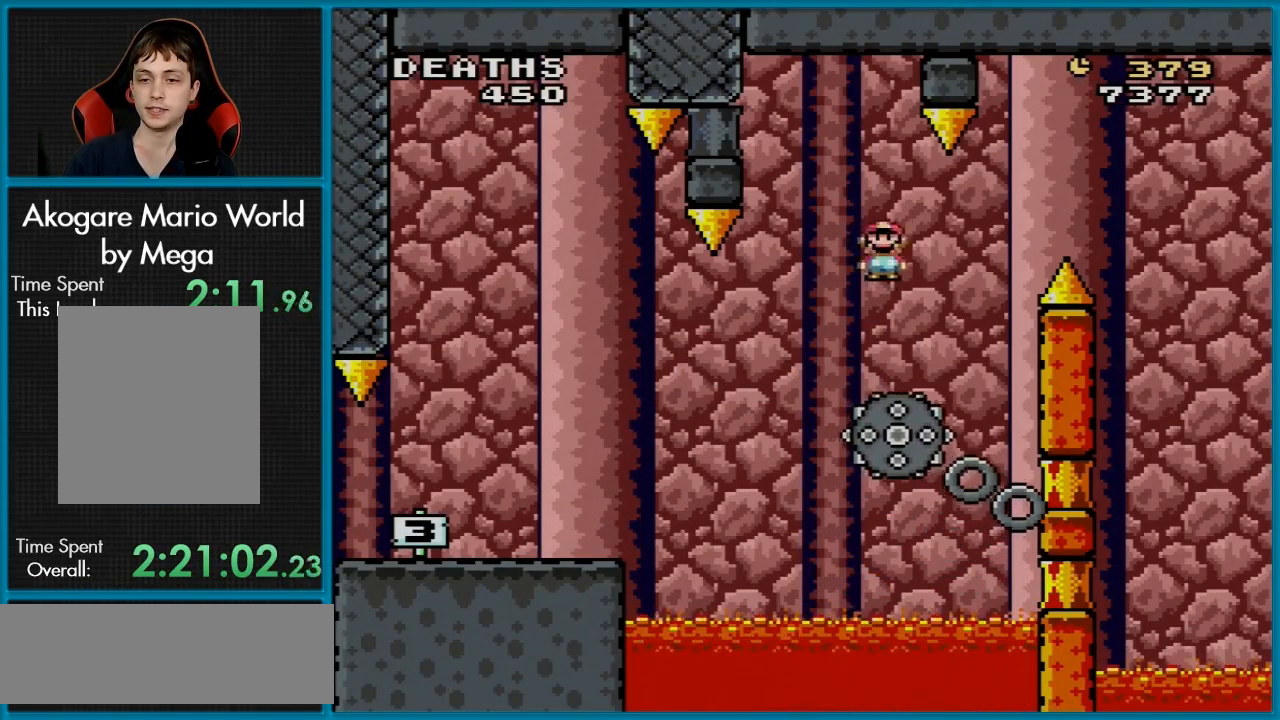
{"buttons": ["A", "X", "DPAD_DOWN", "DPAD_LEFT"], "events": [[50, "DPAD_RIGHT", "up"], [417, "DPAD_LEFT", "down"], [500, "DPAD_DOWN", "down"]]}
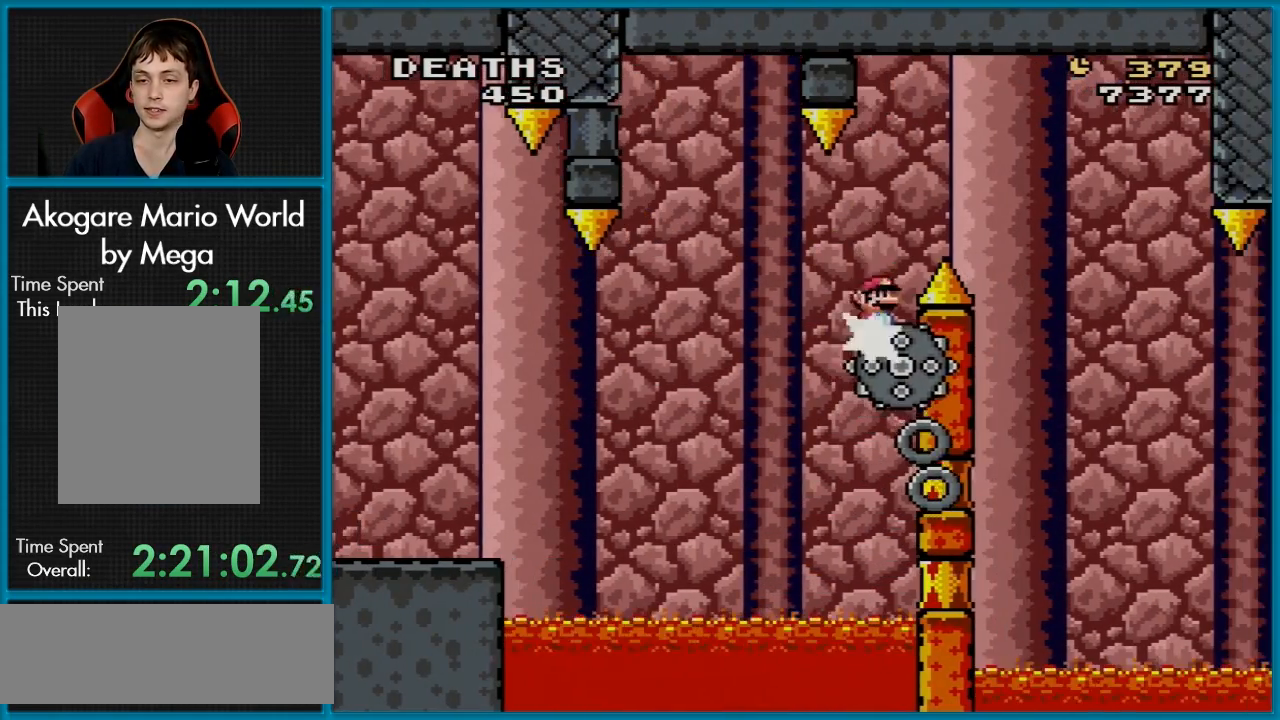
{"buttons": ["A", "X", "DPAD_RIGHT"], "events": [[17, "DPAD_DOWN", "up"], [17, "DPAD_LEFT", "up"], [34, "DPAD_RIGHT", "down"], [201, "A", "up"], [351, "A", "down"]]}
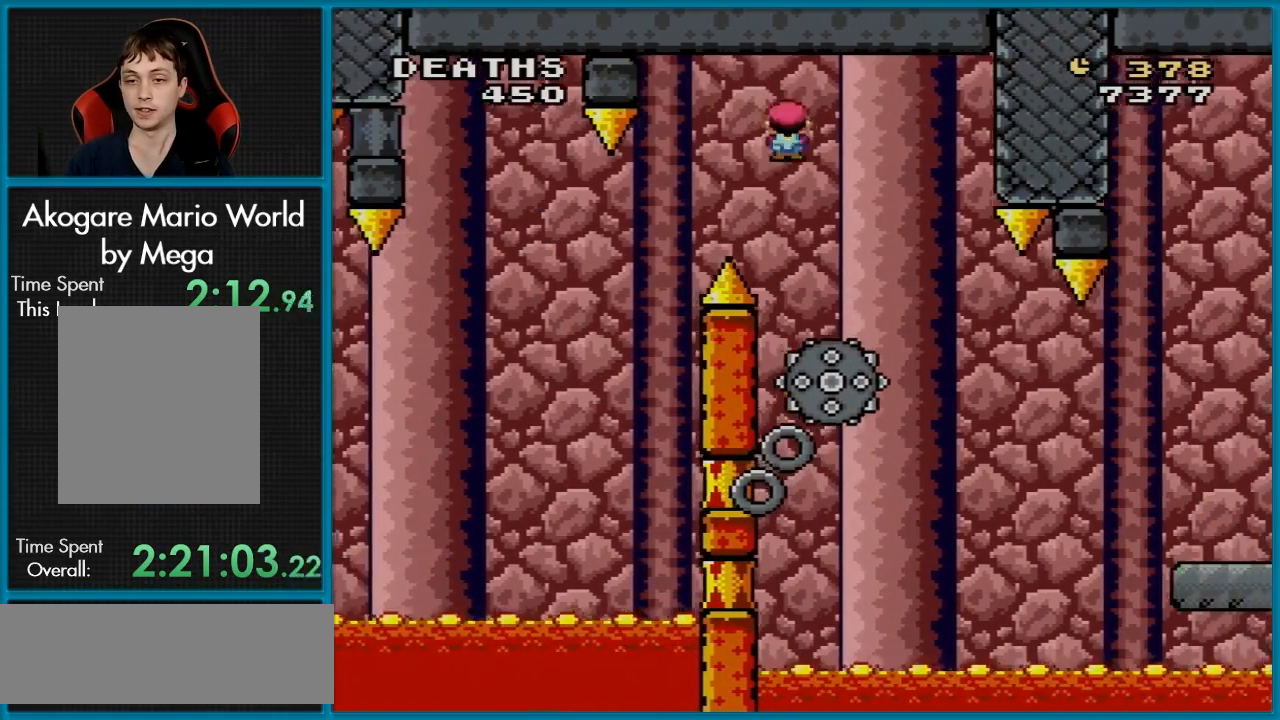
{"buttons": ["A", "X", "DPAD_LEFT"], "events": [[150, "DPAD_RIGHT", "up"], [200, "DPAD_LEFT", "down"], [367, "DPAD_LEFT", "up"], [500, "DPAD_LEFT", "down"]]}
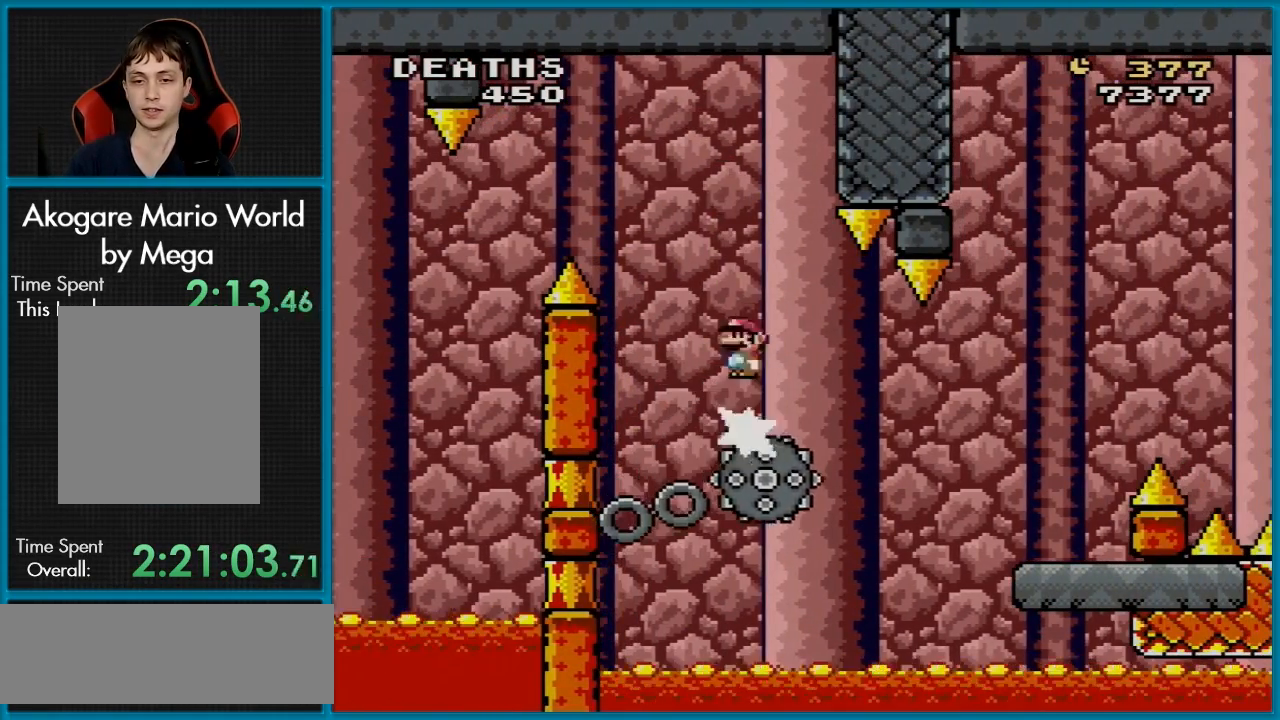
{"buttons": ["X", "DPAD_LEFT"], "events": [[17, "A", "up"], [67, "DPAD_UP", "down"], [101, "DPAD_UP", "up"], [117, "DPAD_LEFT", "up"], [151, "DPAD_RIGHT", "down"], [234, "DPAD_RIGHT", "up"], [451, "DPAD_LEFT", "down"]]}
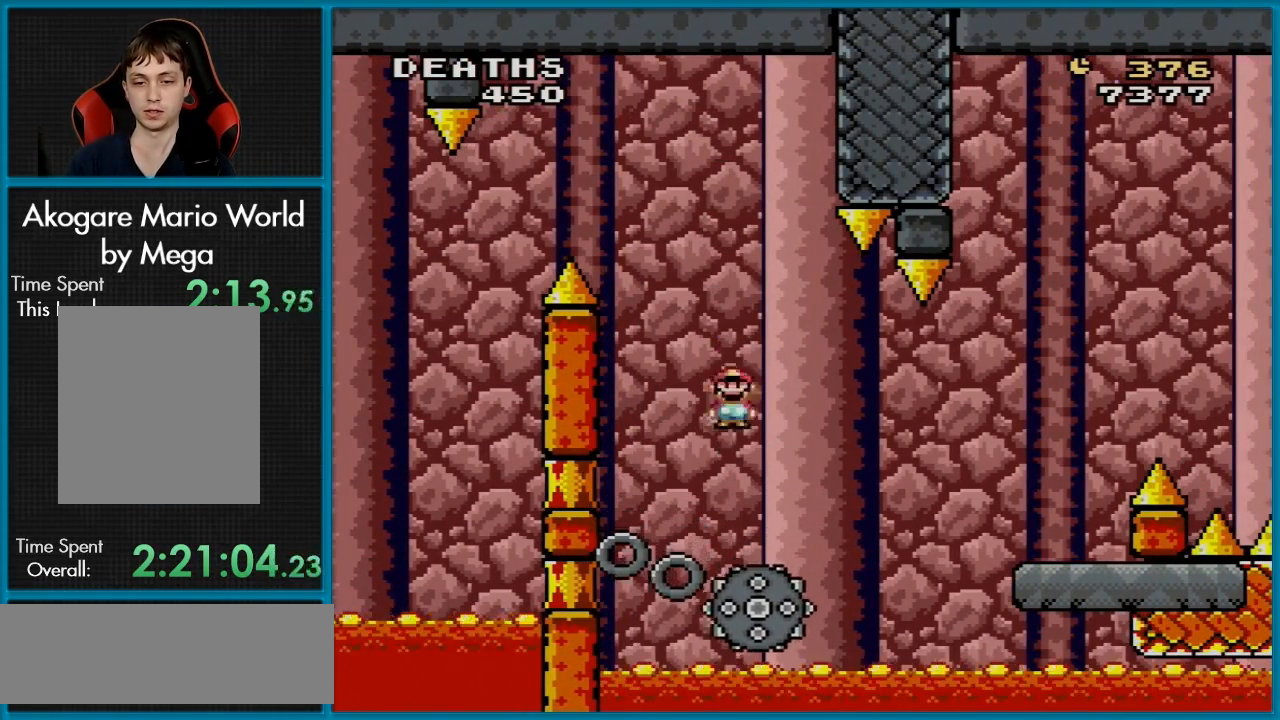
{"buttons": ["X", "DPAD_RIGHT"], "events": [[50, "A", "down"], [100, "DPAD_LEFT", "up"], [150, "DPAD_RIGHT", "down"], [450, "A", "up"]]}
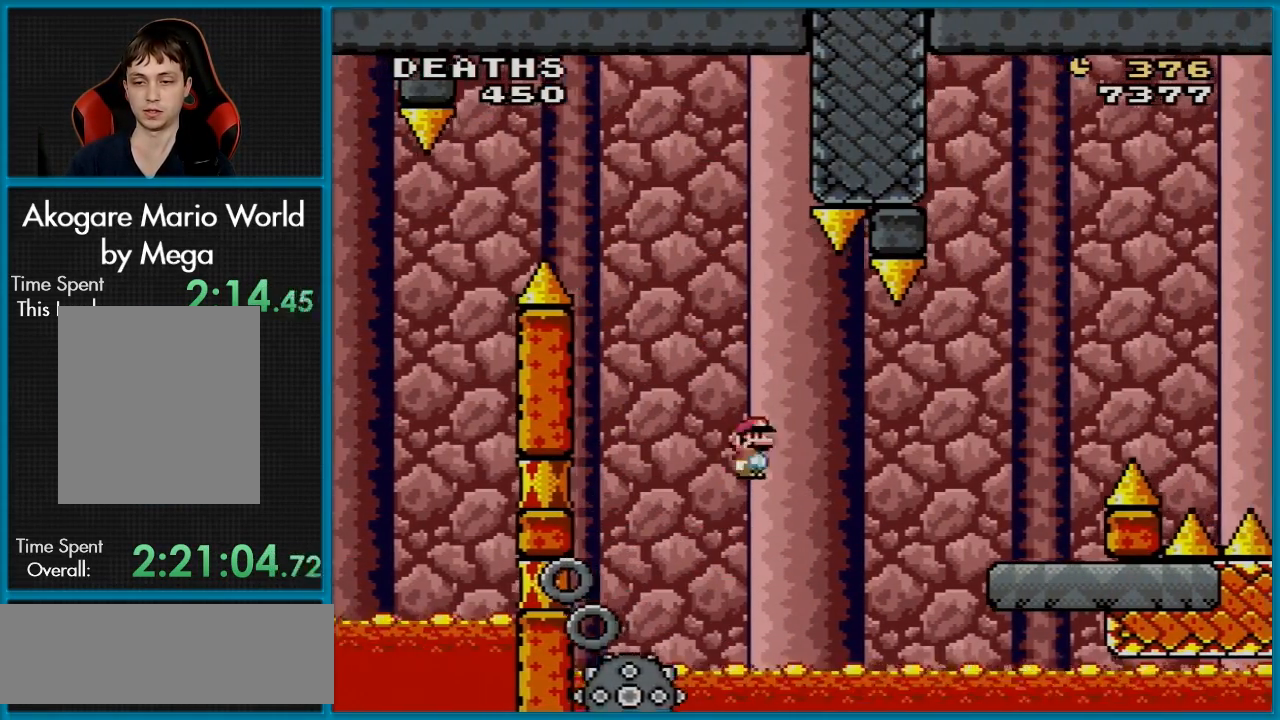
{"buttons": ["X", "DPAD_LEFT"], "events": [[17, "A", "down"], [368, "DPAD_RIGHT", "up"], [368, "L1", "down"], [384, "DPAD_RIGHT", "down"], [384, "L1", "up"], [451, "A", "up"], [468, "DPAD_RIGHT", "up"], [468, "DPAD_UP", "down"], [484, "DPAD_UP", "up"], [501, "DPAD_LEFT", "down"]]}
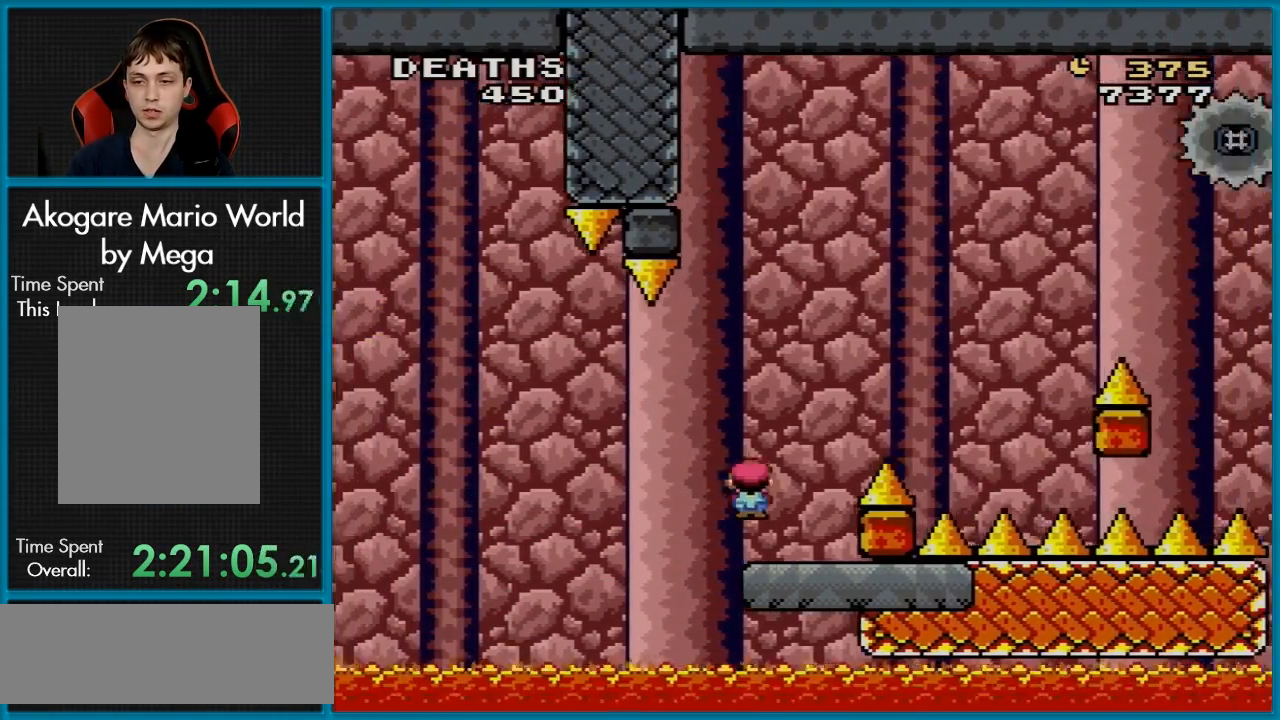
{"buttons": ["A", "X", "DPAD_RIGHT"], "events": [[133, "DPAD_LEFT", "up"], [250, "DPAD_RIGHT", "down"], [284, "A", "down"]]}
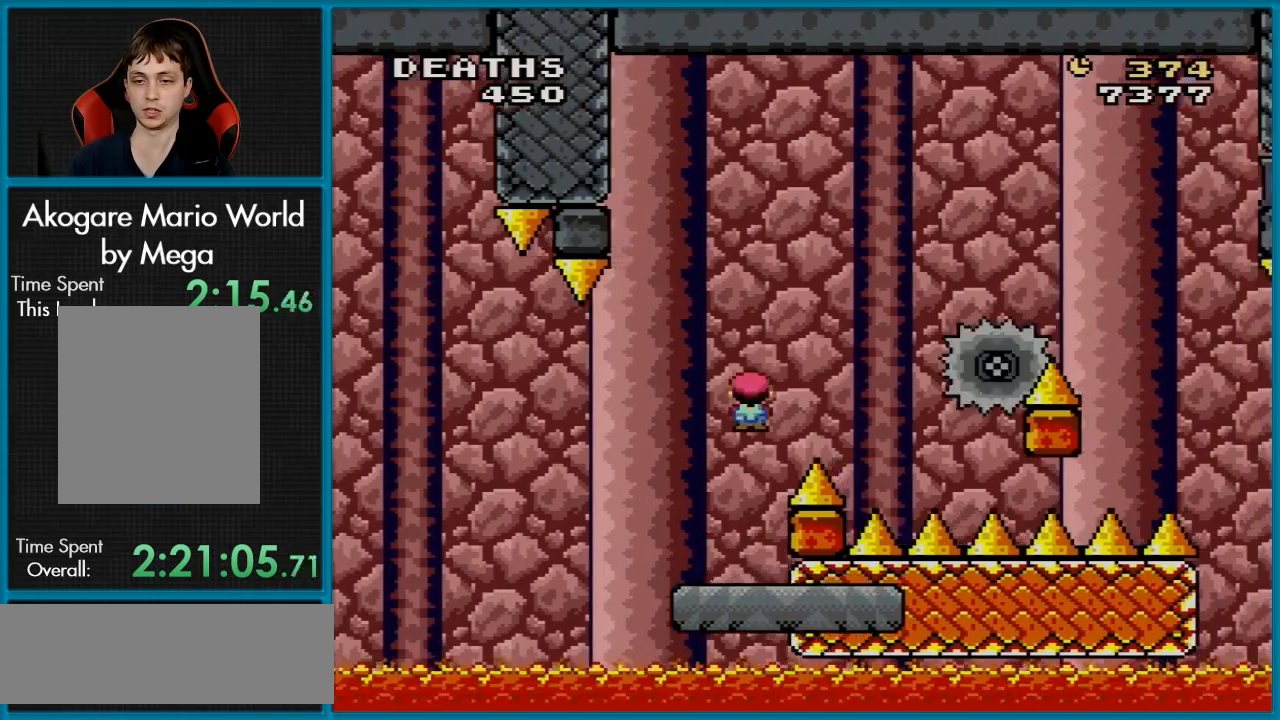
{"buttons": ["A", "X", "DPAD_RIGHT"], "events": [[184, "DPAD_RIGHT", "up"], [184, "DPAD_UP", "down"], [201, "DPAD_LEFT", "down"], [217, "DPAD_UP", "up"], [317, "DPAD_LEFT", "up"], [317, "DPAD_RIGHT", "down"]]}
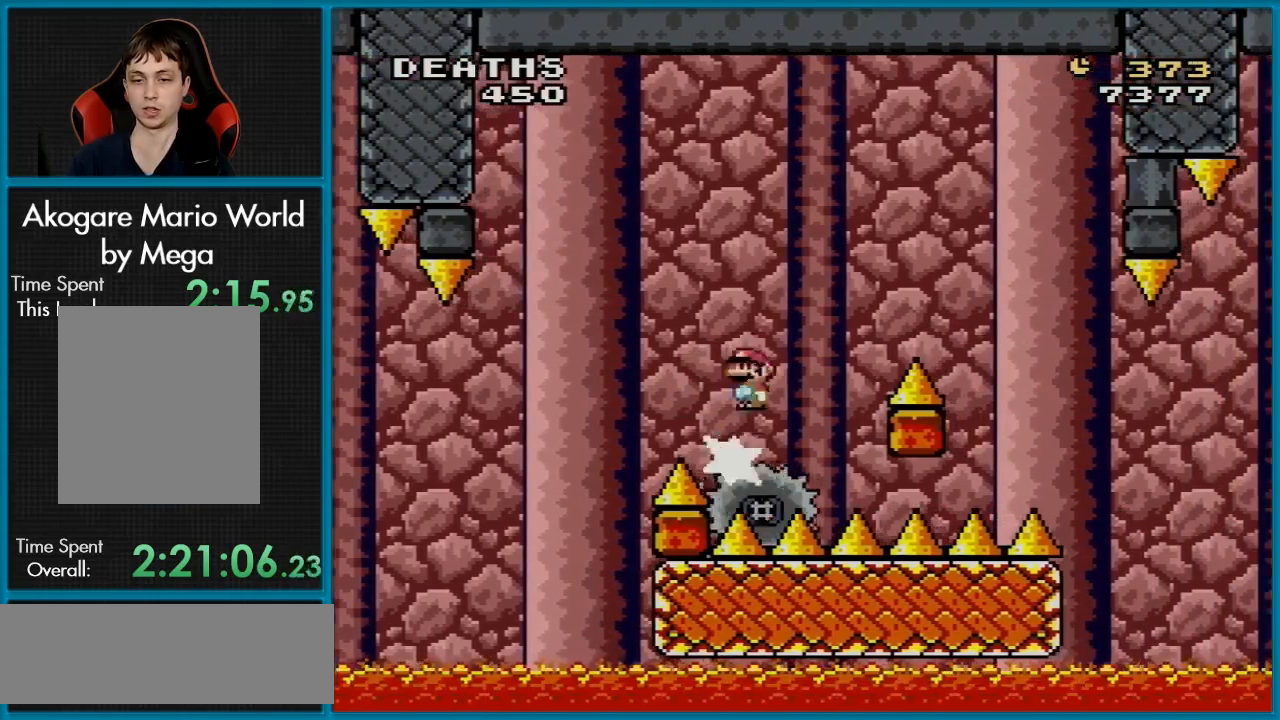
{"buttons": ["A", "X", "DPAD_LEFT"], "events": [[500, "DPAD_LEFT", "down"], [500, "DPAD_RIGHT", "up"]]}
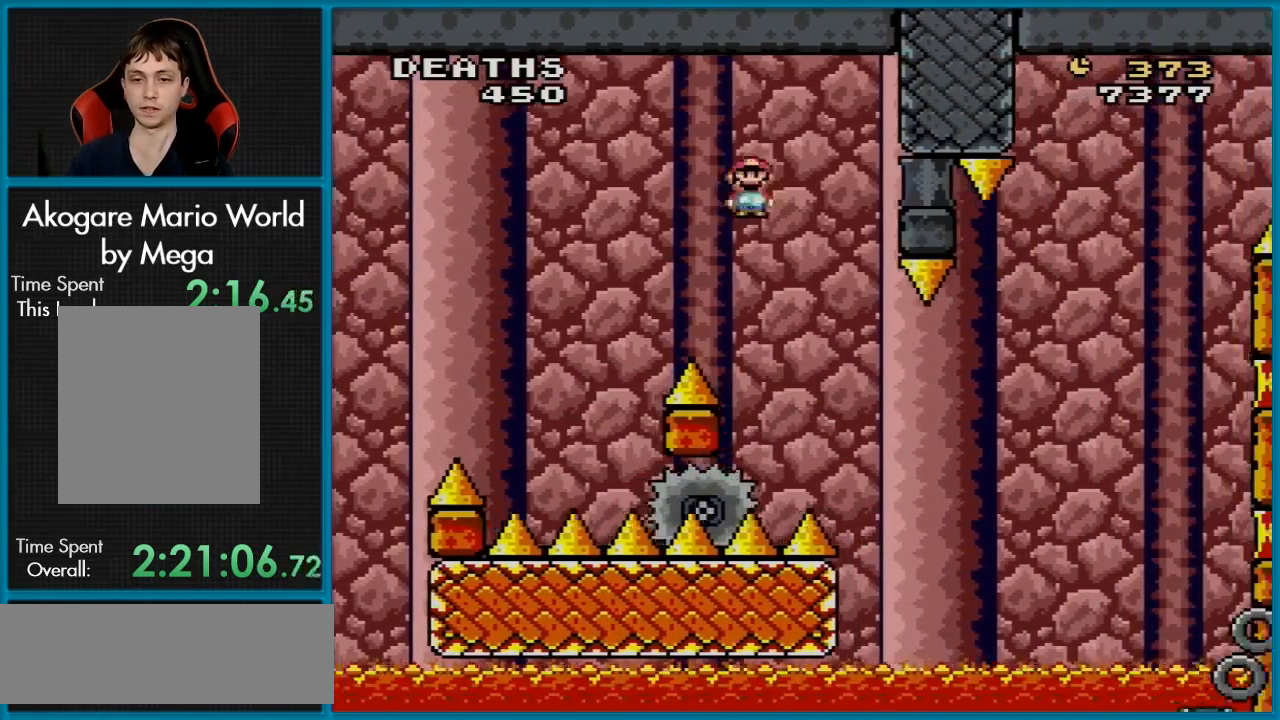
{"buttons": ["A", "X", "DPAD_RIGHT"], "events": [[117, "DPAD_LEFT", "up"], [117, "DPAD_RIGHT", "down"]]}
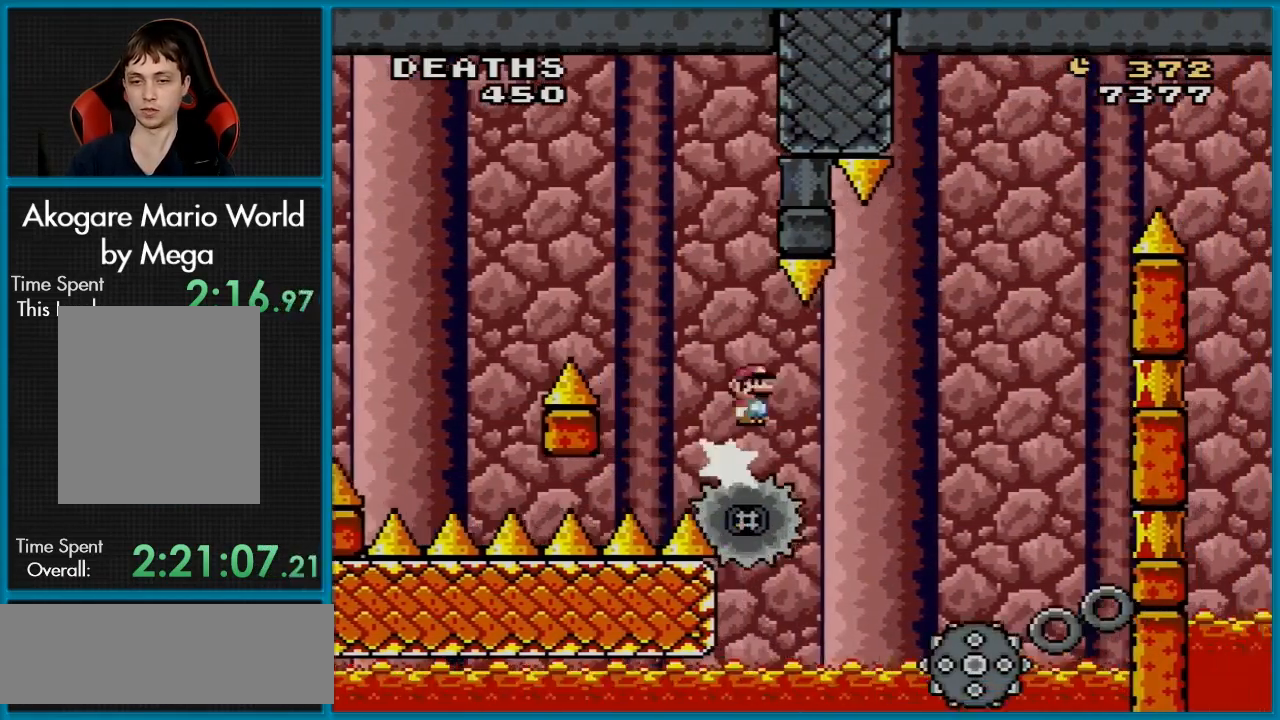
{"buttons": [], "events": [[17, "A", "up"], [83, "A", "down"], [217, "A", "up"], [484, "DPAD_RIGHT", "up"], [500, "X", "up"]]}
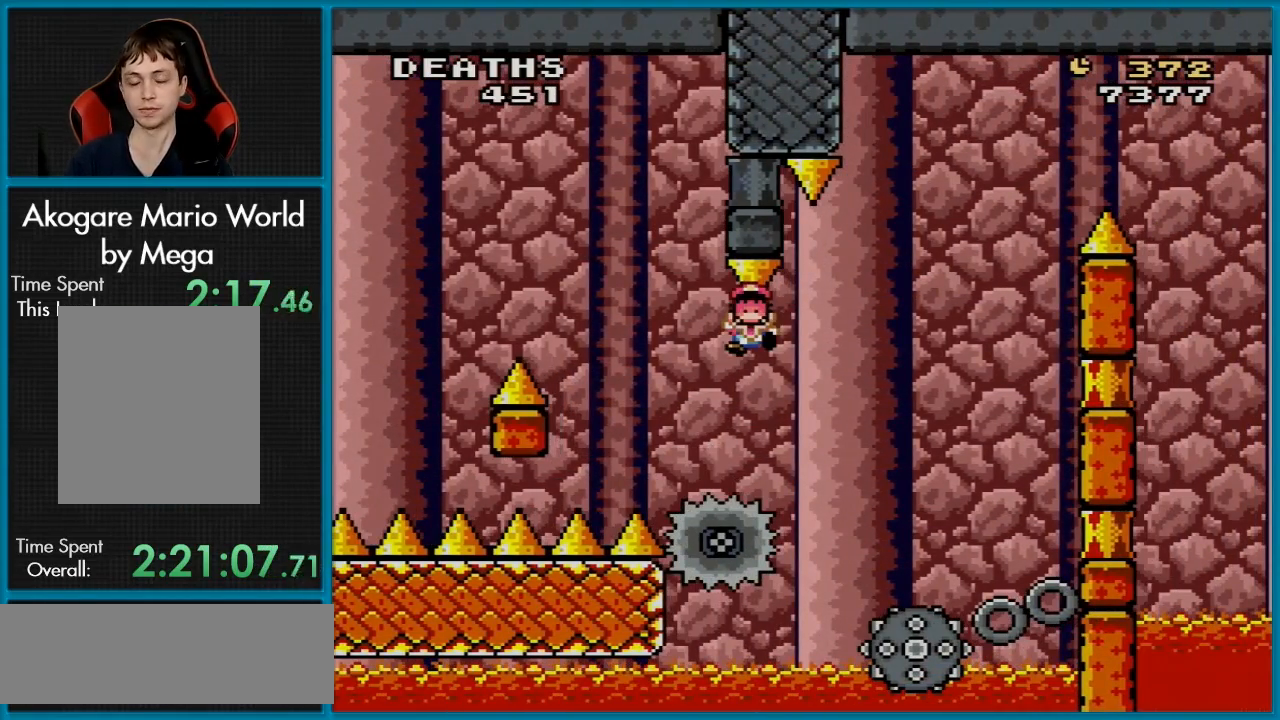
{"buttons": ["A"], "events": [[201, "A", "down"], [334, "A", "up"], [401, "A", "down"]]}